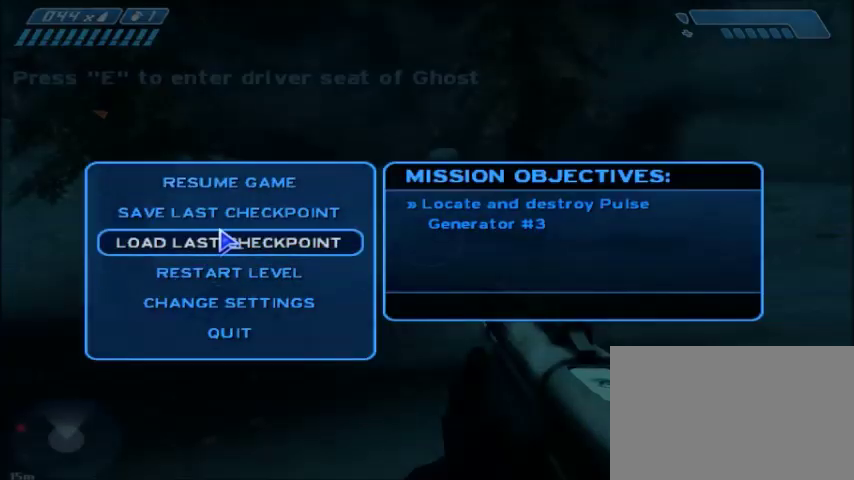
Gameplay with keyboard and mouse; each line is a JSON object with the keys and mouse buttons held at the frame after it. "events" lists presses ("down") and releases ("up") of "1", "2", "3", "4", "5", "a", "alt", "c", "ctrl", "d", "e", "f", "q", "r", "s", "shift", "space", "tab", "v", "w", "x", "z", "mouse_left", "mouse_middle", "mouse_right", "mouse_wheel_up" and "mouse_wheel_down" between this image and that frame as [ms after this image, input, new state], when the widget could be followed in between. "mouse_left", "mouse_middle", "mouse_right", "mouse_wheel_up", "mouse_wheel_down" = the "left", "middle", "right", "wheel_up", "wheel_down" buttons of the "mouse" list. No other keys are recorded. Mouse movement is not recorded.
{"keys": [], "mouse": [], "events": [[367, "mouse_left", "down"], [467, "mouse_left", "up"]]}
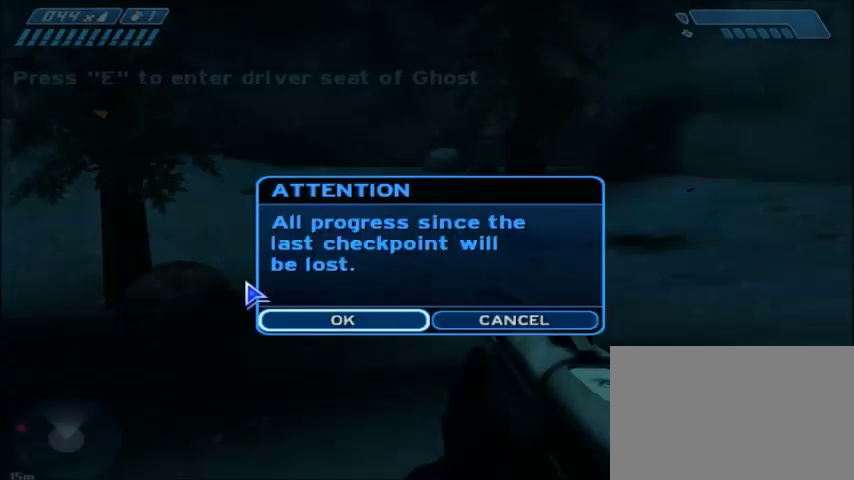
{"keys": [], "mouse": [], "events": [[401, "mouse_left", "down"], [501, "mouse_left", "up"]]}
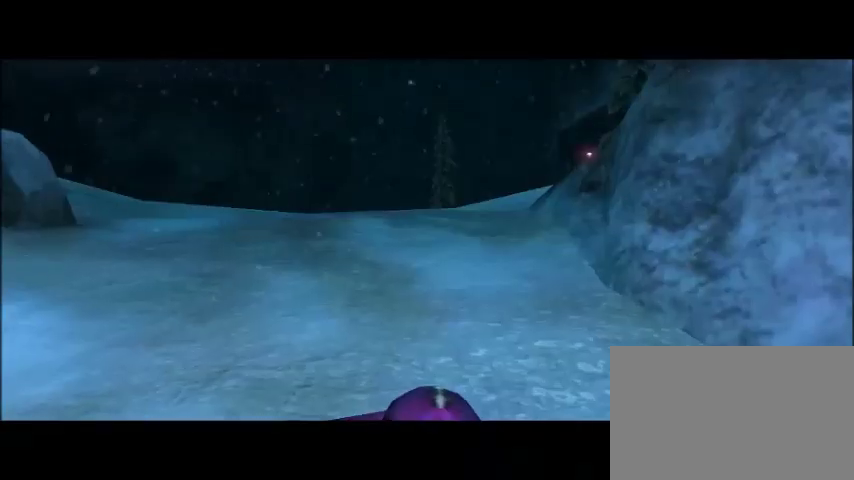
{"keys": ["w"], "mouse": [], "events": [[334, "w", "down"]]}
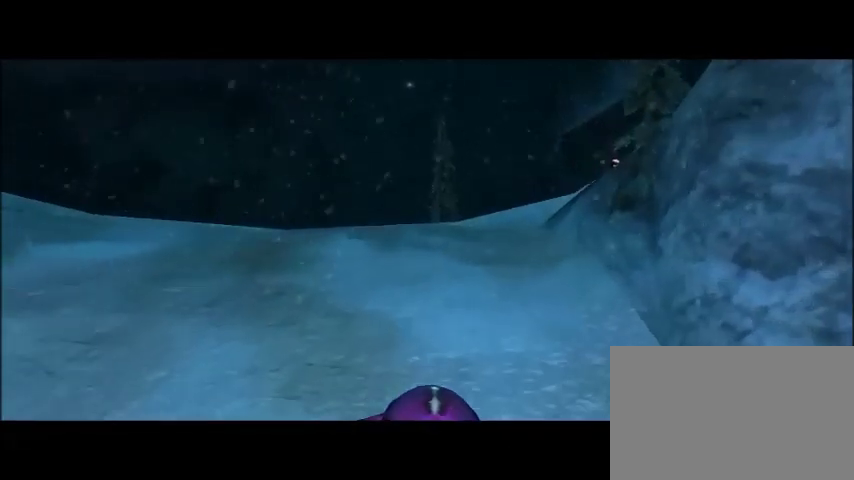
{"keys": ["w"], "mouse": [], "events": []}
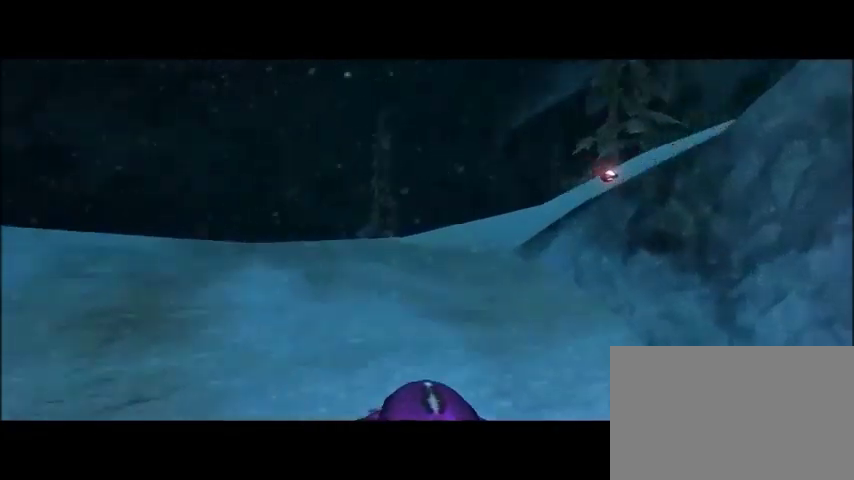
{"keys": ["w"], "mouse": [], "events": []}
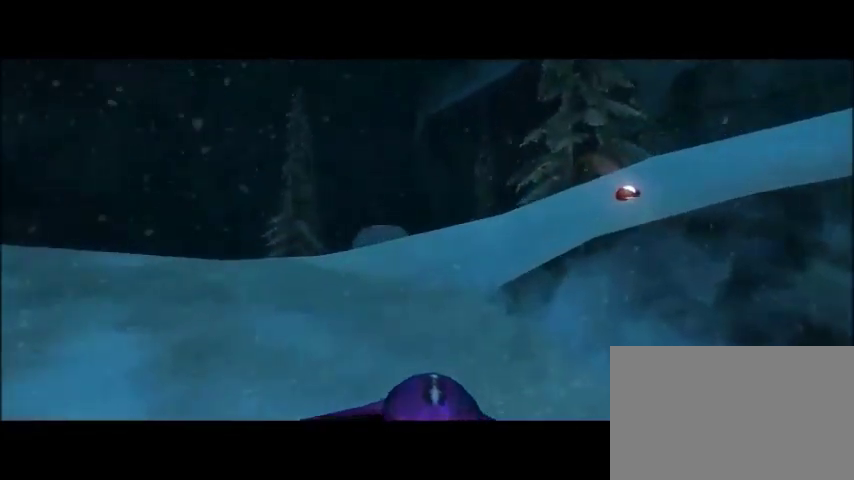
{"keys": ["d", "space", "w"], "mouse": [], "events": [[234, "d", "down"], [234, "space", "down"]]}
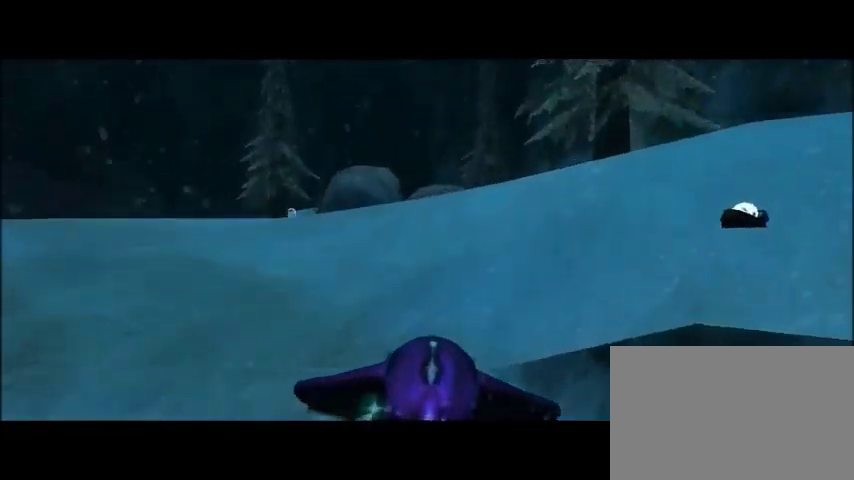
{"keys": ["d", "w"], "mouse": [], "events": [[467, "space", "up"]]}
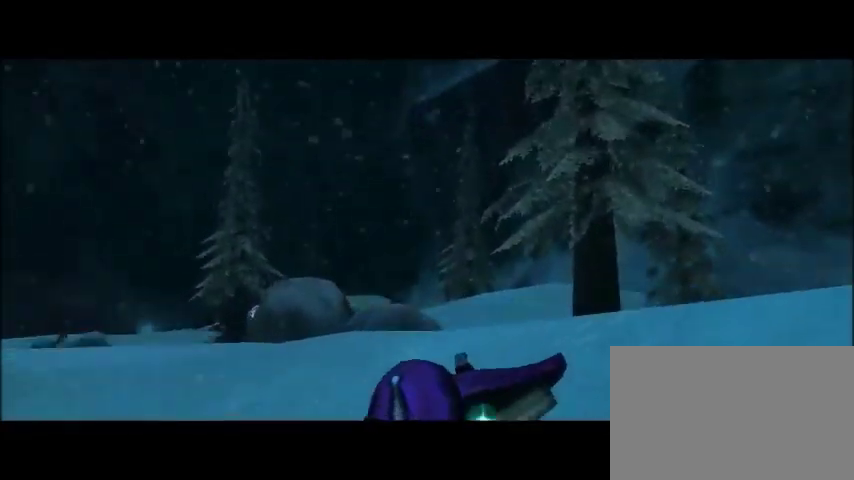
{"keys": ["w"], "mouse": [], "events": [[301, "d", "up"], [301, "w", "up"], [501, "w", "down"]]}
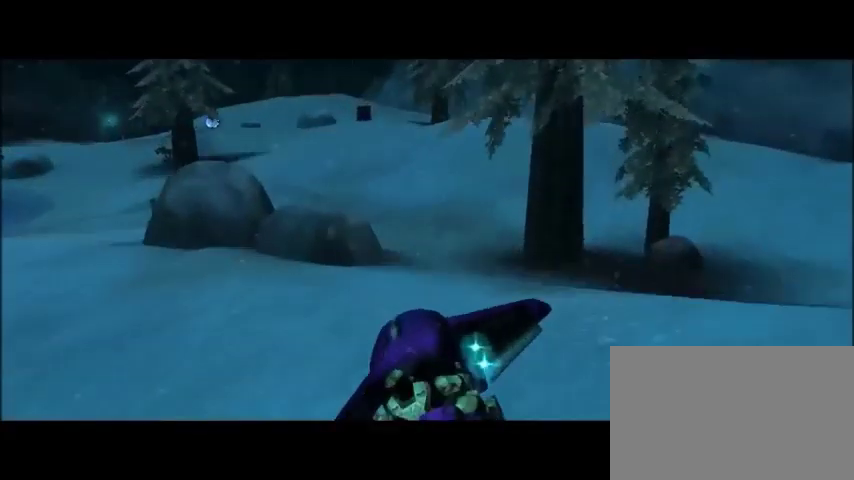
{"keys": ["e"], "mouse": [], "events": [[67, "d", "down"], [133, "d", "up"], [200, "w", "up"], [334, "e", "down"]]}
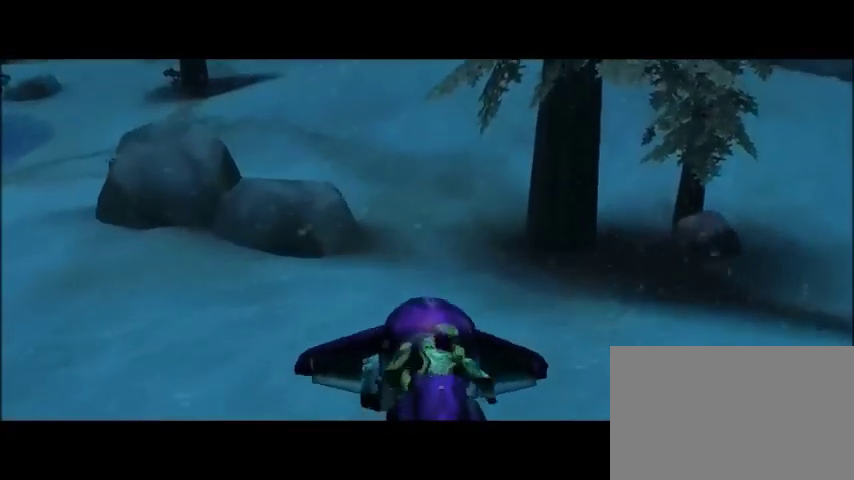
{"keys": [], "mouse": [], "events": [[34, "e", "up"]]}
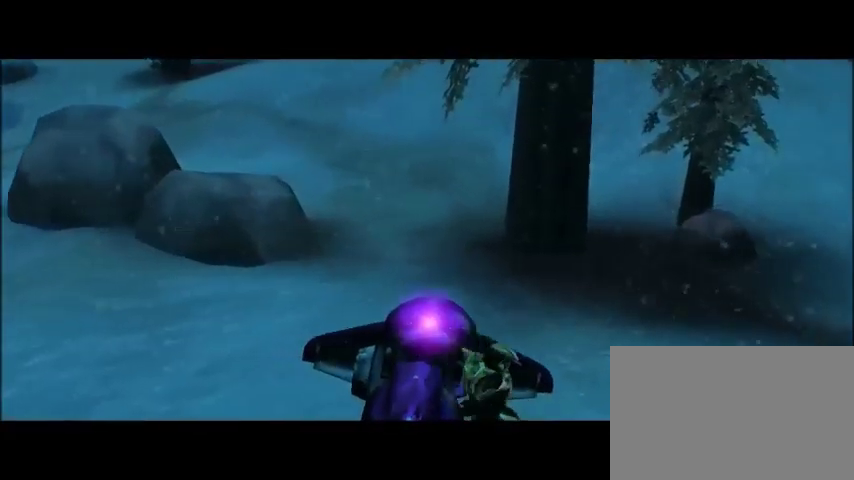
{"keys": ["a"], "mouse": [], "events": [[233, "a", "down"], [267, "w", "down"], [467, "w", "up"]]}
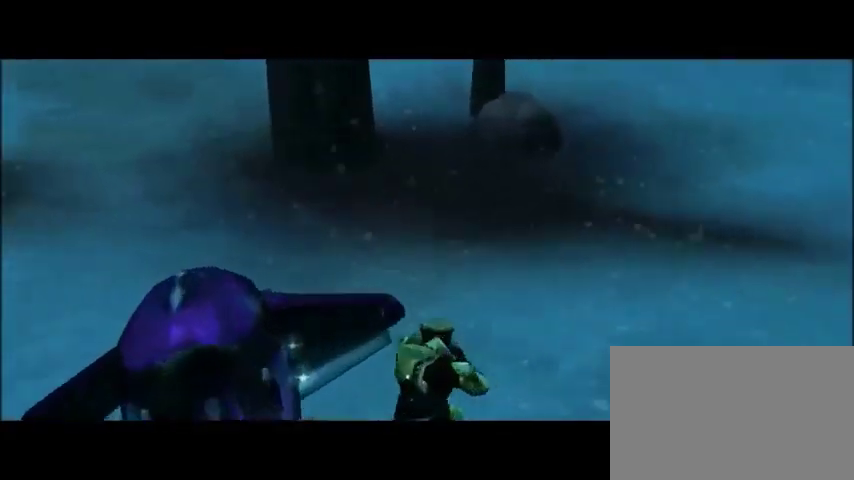
{"keys": ["a", "s"], "mouse": [], "events": [[167, "a", "up"], [367, "s", "down"], [468, "a", "down"]]}
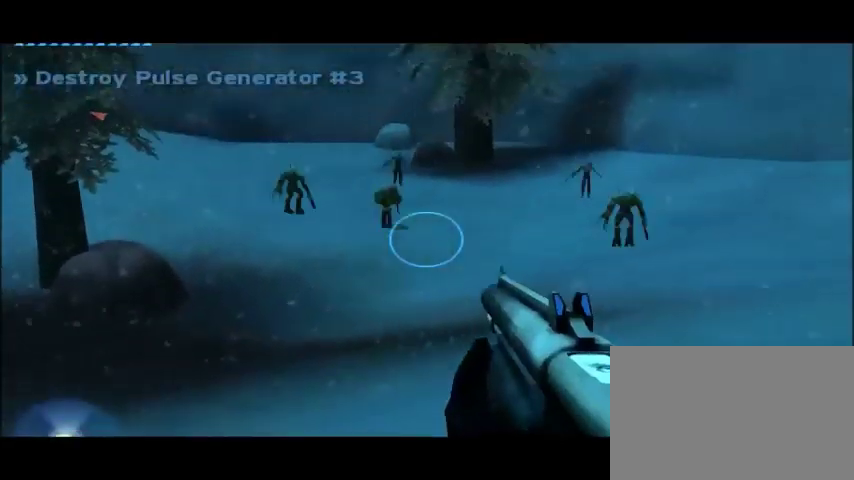
{"keys": [], "mouse": [], "events": [[167, "a", "up"], [167, "s", "up"], [300, "mouse_right", "down"], [467, "mouse_right", "up"]]}
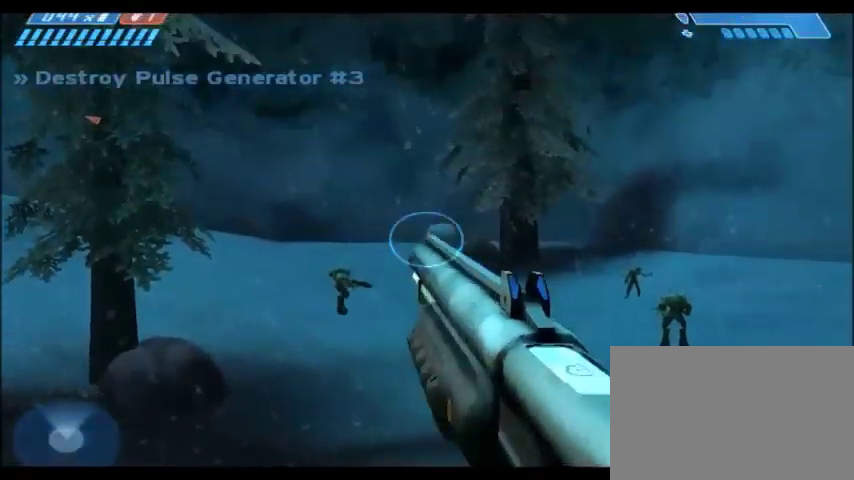
{"keys": [], "mouse": [], "events": [[401, "tab", "down"], [501, "tab", "up"]]}
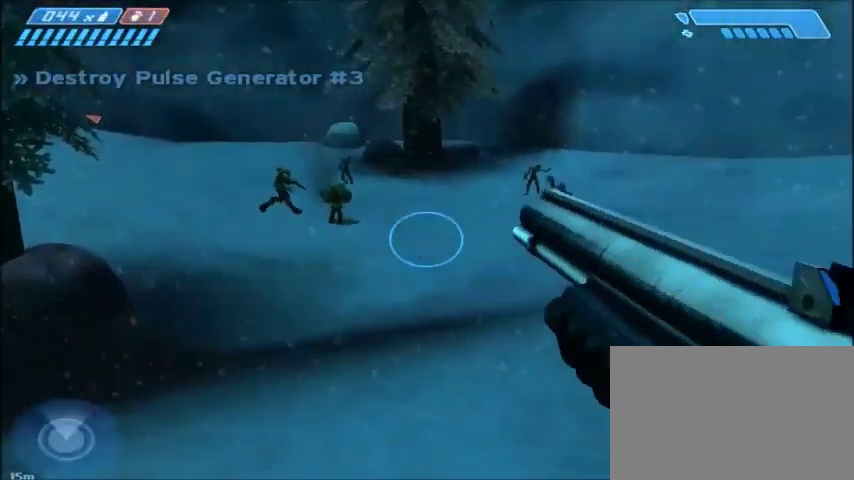
{"keys": [], "mouse": [], "events": []}
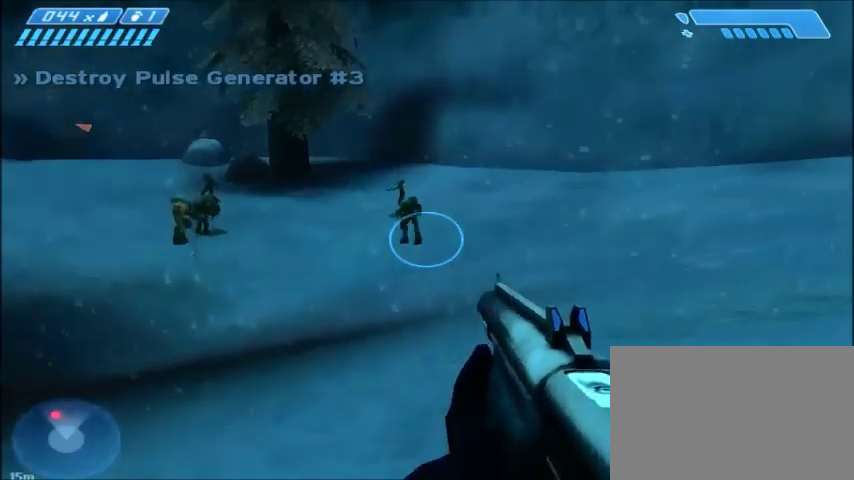
{"keys": [], "mouse": [], "events": [[401, "mouse_left", "down"], [501, "mouse_left", "up"]]}
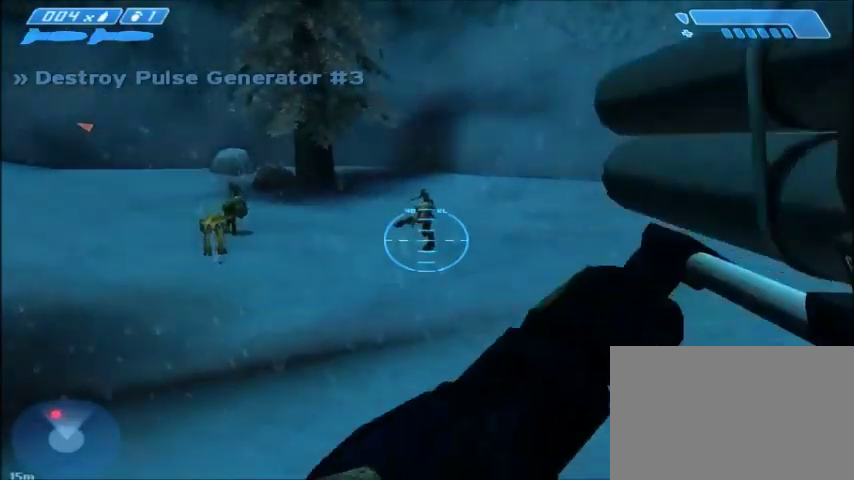
{"keys": [], "mouse": ["left"], "events": [[100, "mouse_left", "down"], [200, "mouse_left", "up"], [267, "mouse_left", "down"], [400, "mouse_left", "up"], [434, "mouse_left", "down"]]}
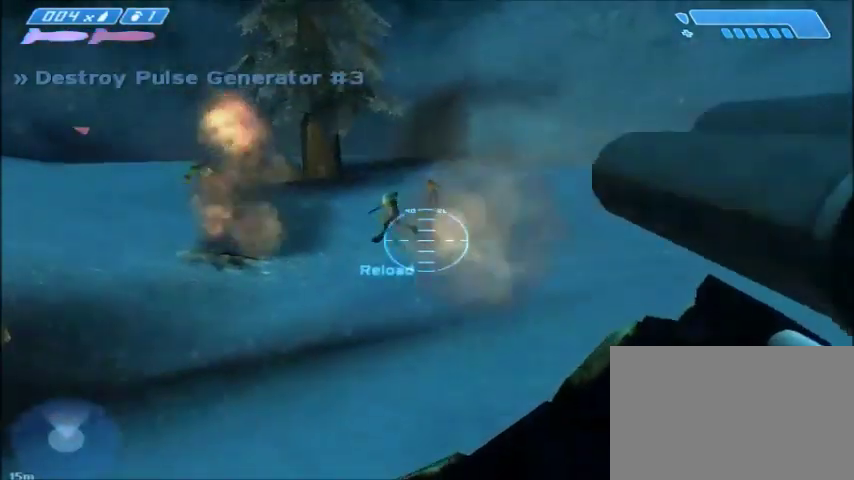
{"keys": [], "mouse": [], "events": [[34, "mouse_left", "up"]]}
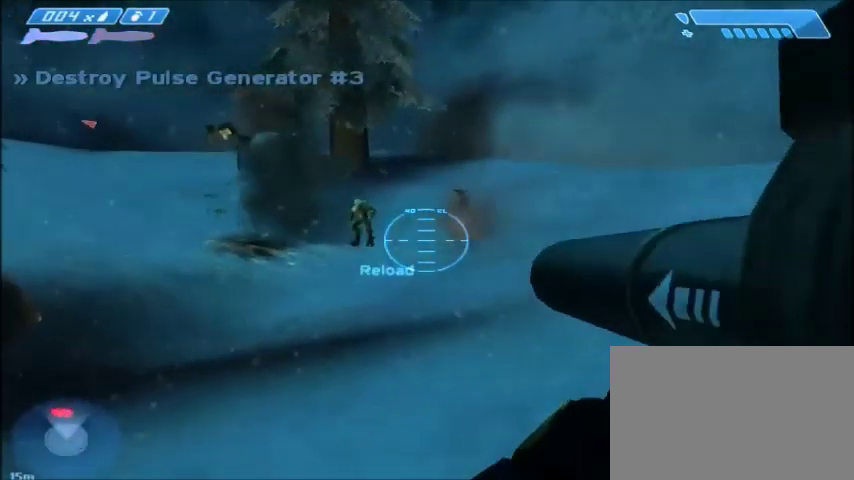
{"keys": [], "mouse": [], "events": []}
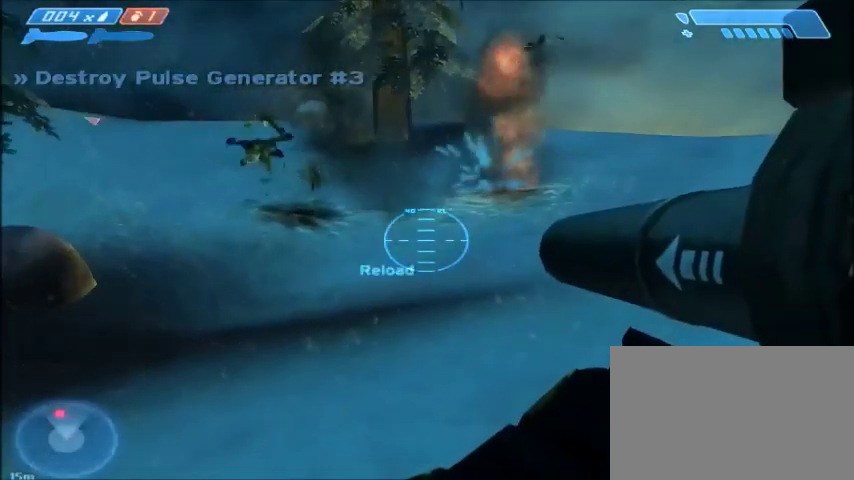
{"keys": [], "mouse": [], "events": []}
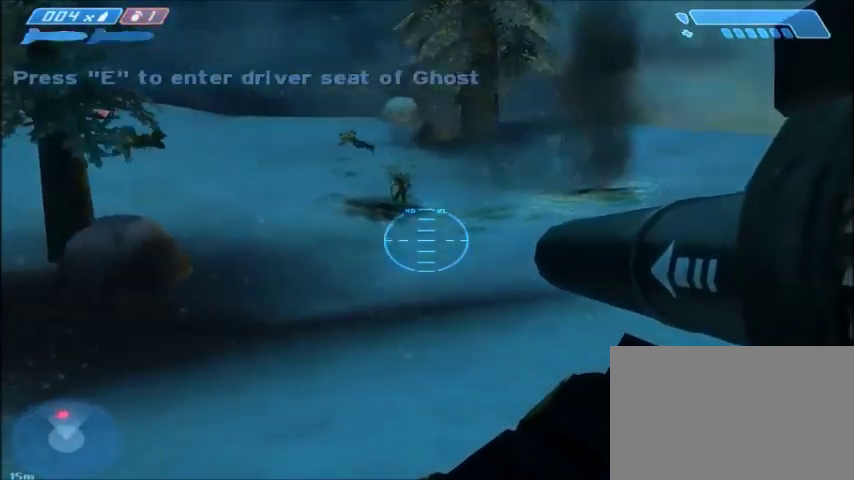
{"keys": [], "mouse": [], "events": [[67, "tab", "down"], [167, "tab", "up"]]}
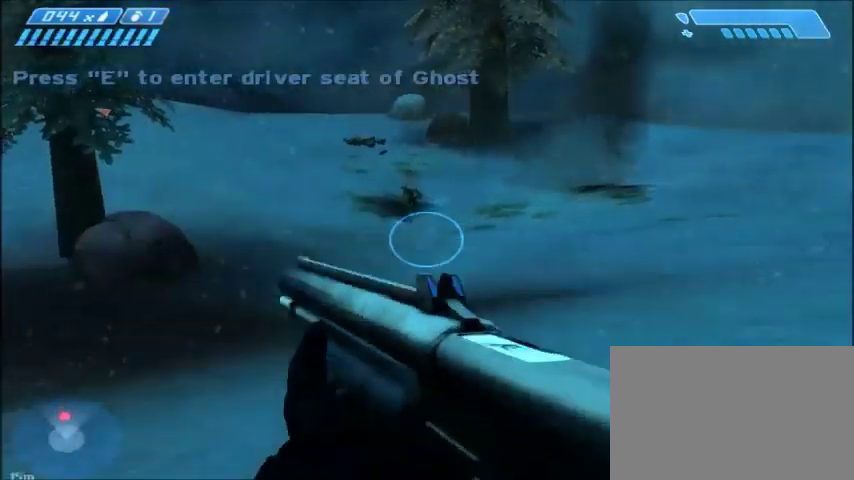
{"keys": [], "mouse": [], "events": []}
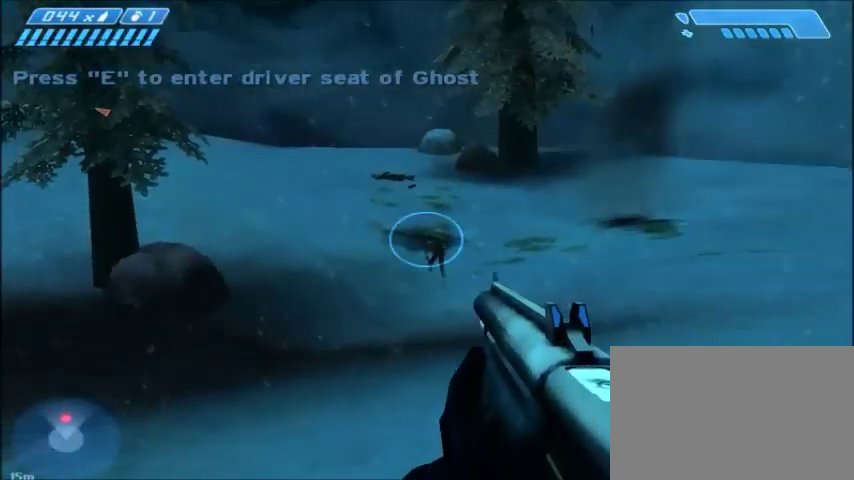
{"keys": [], "mouse": [], "events": []}
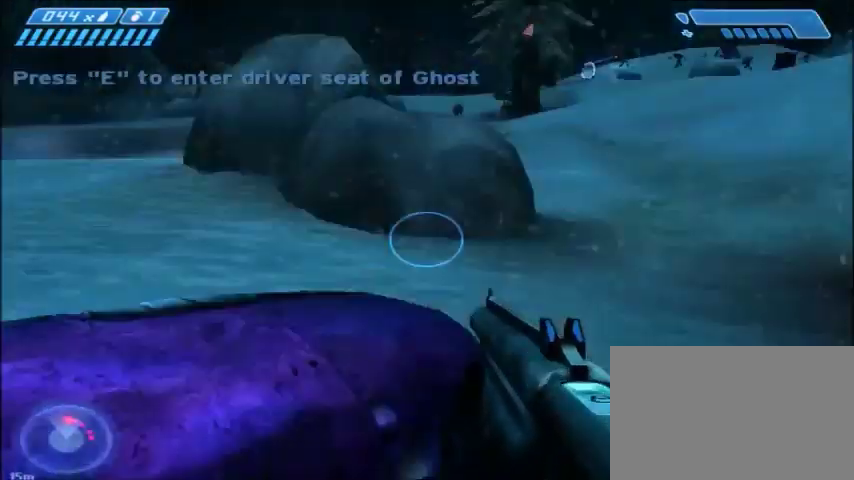
{"keys": [], "mouse": [], "events": []}
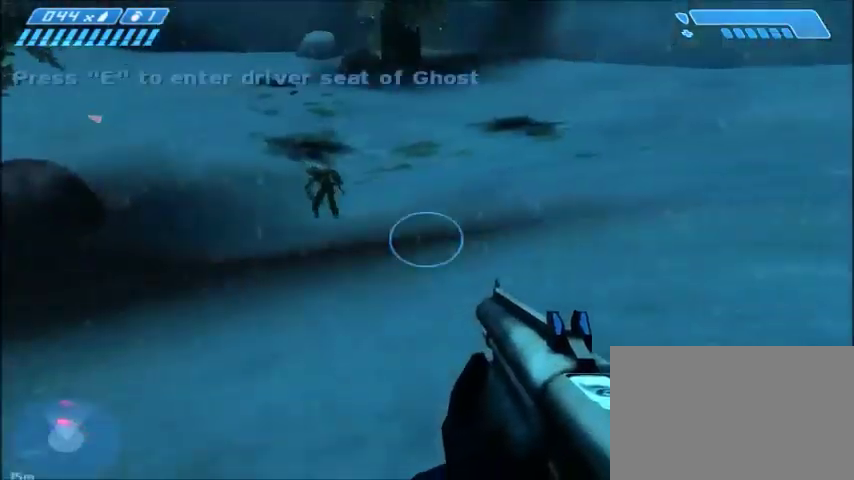
{"keys": [], "mouse": ["left"], "events": [[300, "mouse_left", "down"], [434, "mouse_left", "up"], [500, "mouse_left", "down"]]}
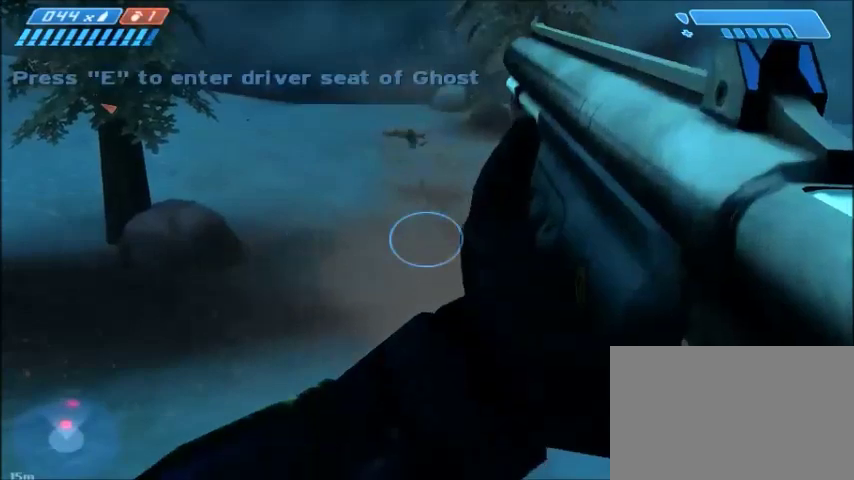
{"keys": [], "mouse": [], "events": [[101, "mouse_left", "up"], [234, "mouse_left", "down"], [367, "mouse_left", "up"]]}
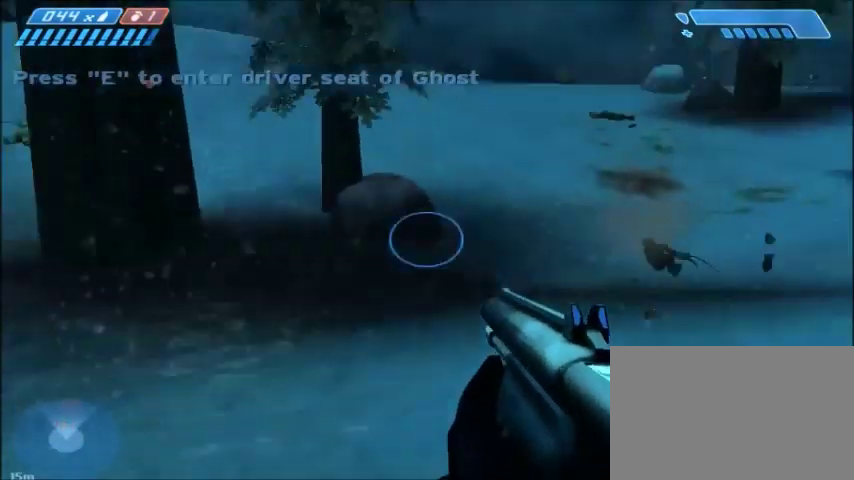
{"keys": ["e", "w"], "mouse": [], "events": [[300, "w", "down"], [400, "e", "down"]]}
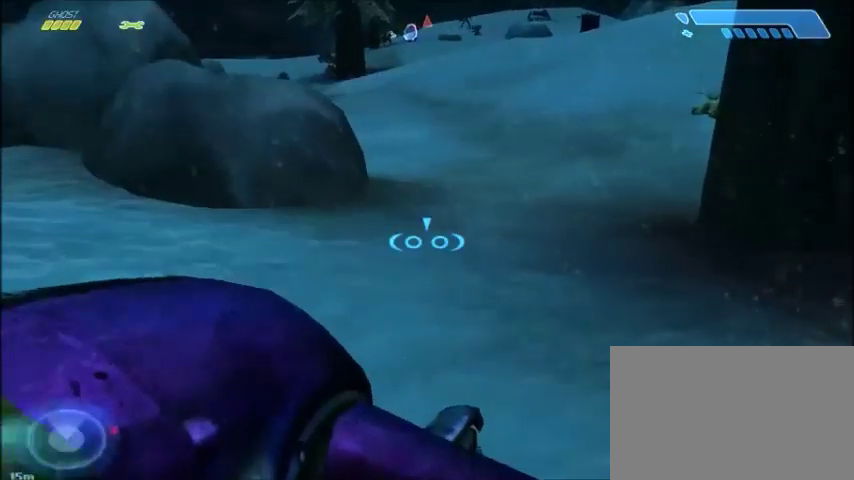
{"keys": [], "mouse": [], "events": [[67, "e", "up"], [401, "w", "up"]]}
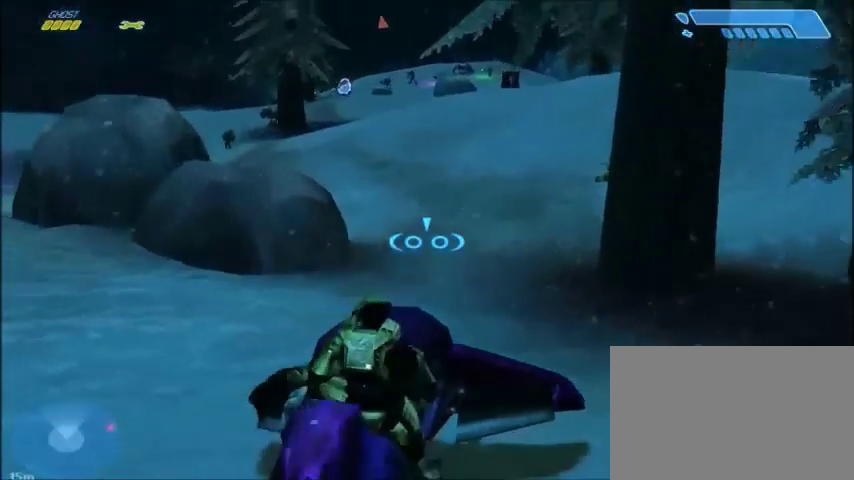
{"keys": ["w"], "mouse": [], "events": [[334, "w", "down"], [367, "d", "down"], [500, "d", "up"]]}